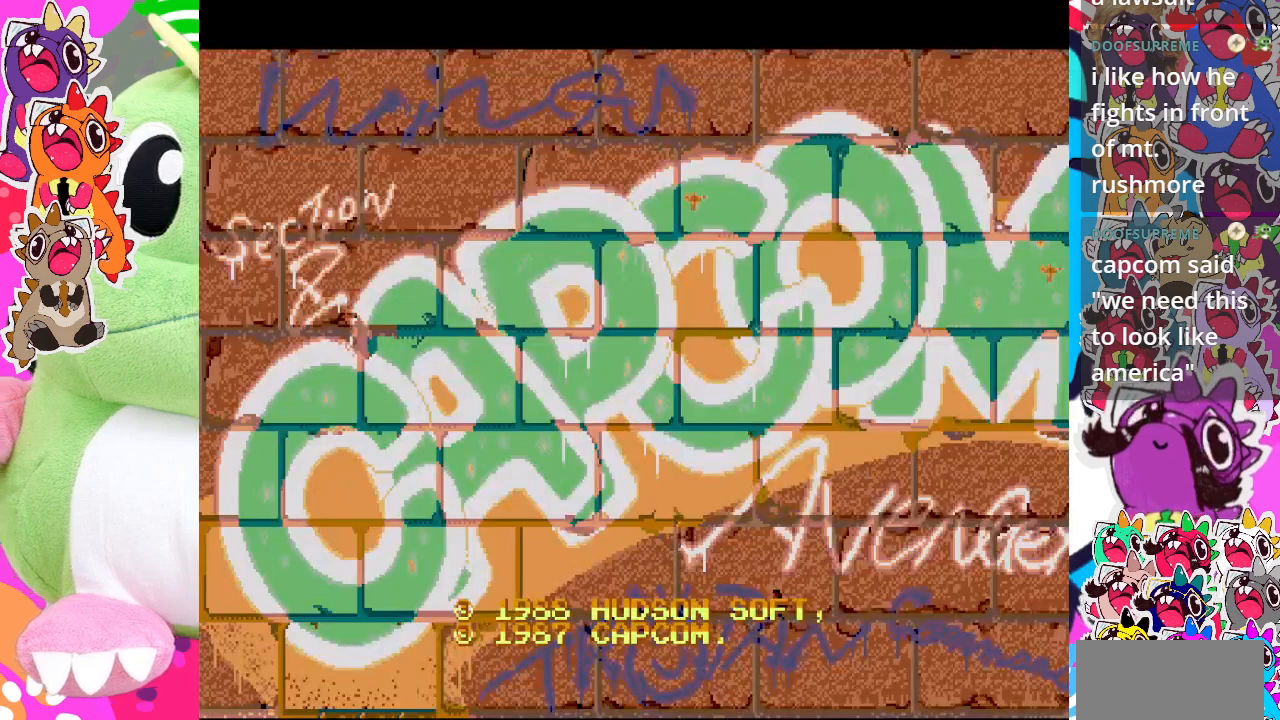
Gameplay with a controller (PlayStation layout); each line is a JSON object with the inputs held at the frame after it. "events" lists button and stick changes between this image and that frame as [ms after this image, input, new state], when the widget could be followed in between. Not read: L3 R3 right_stick.
{"buttons": [], "left_stick": "center", "events": [[350, "CROSS", "down"], [483, "CROSS", "up"]]}
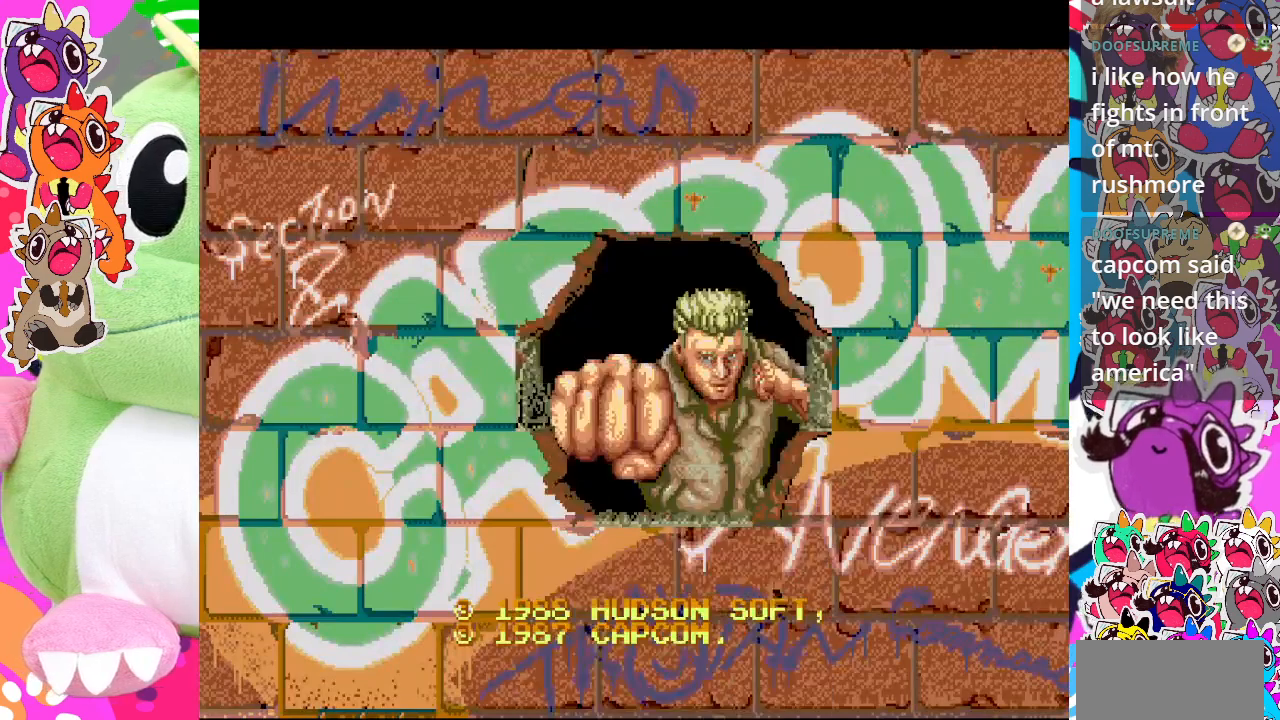
{"buttons": [], "left_stick": "center", "events": []}
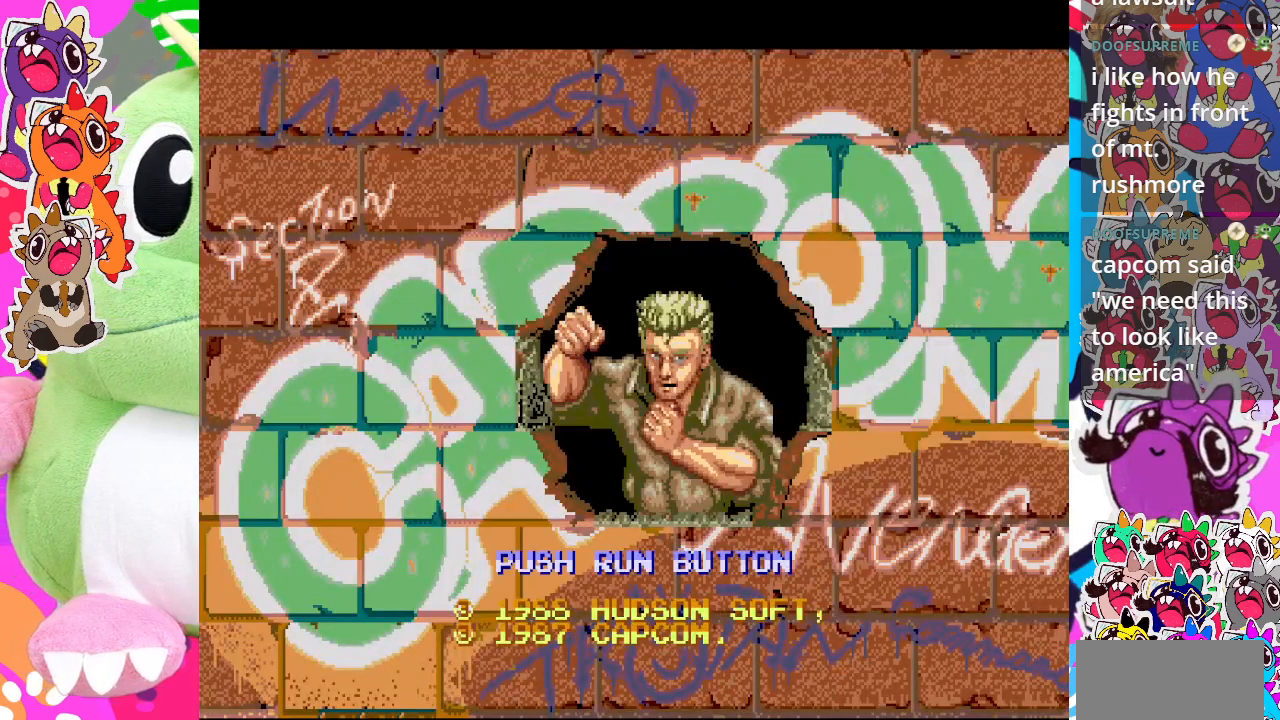
{"buttons": [], "left_stick": "center", "events": []}
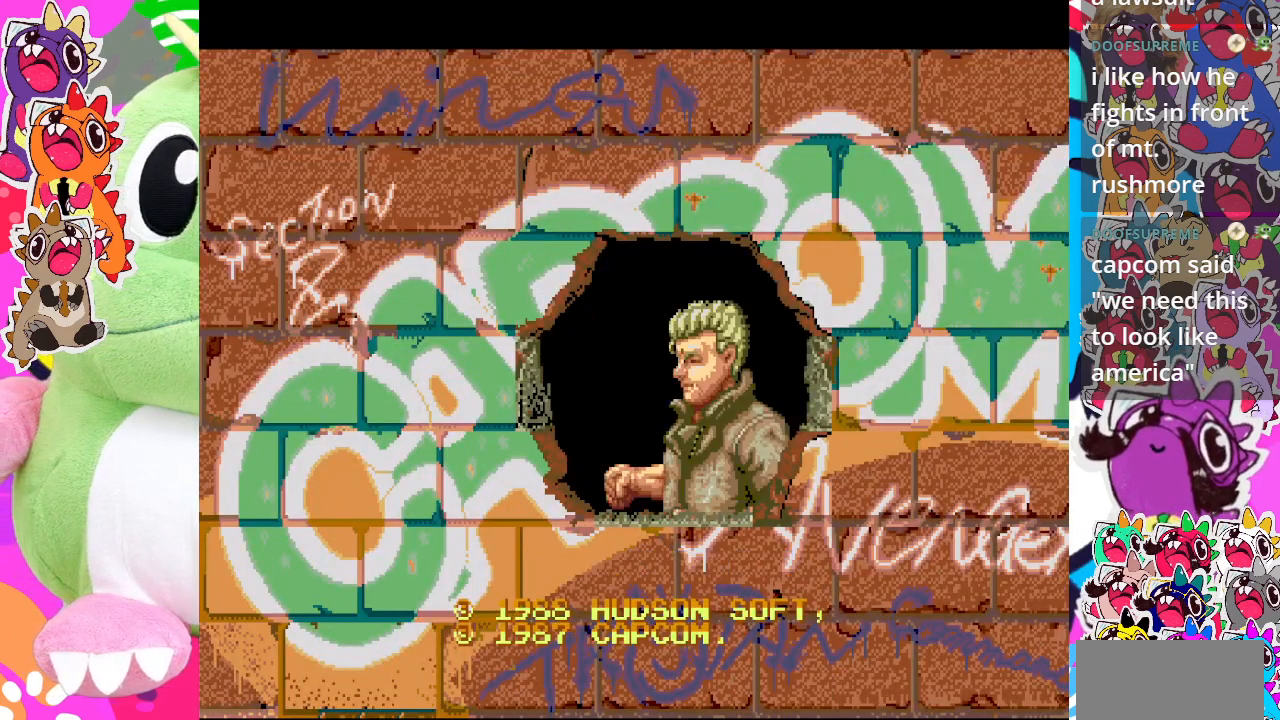
{"buttons": [], "left_stick": "center", "events": []}
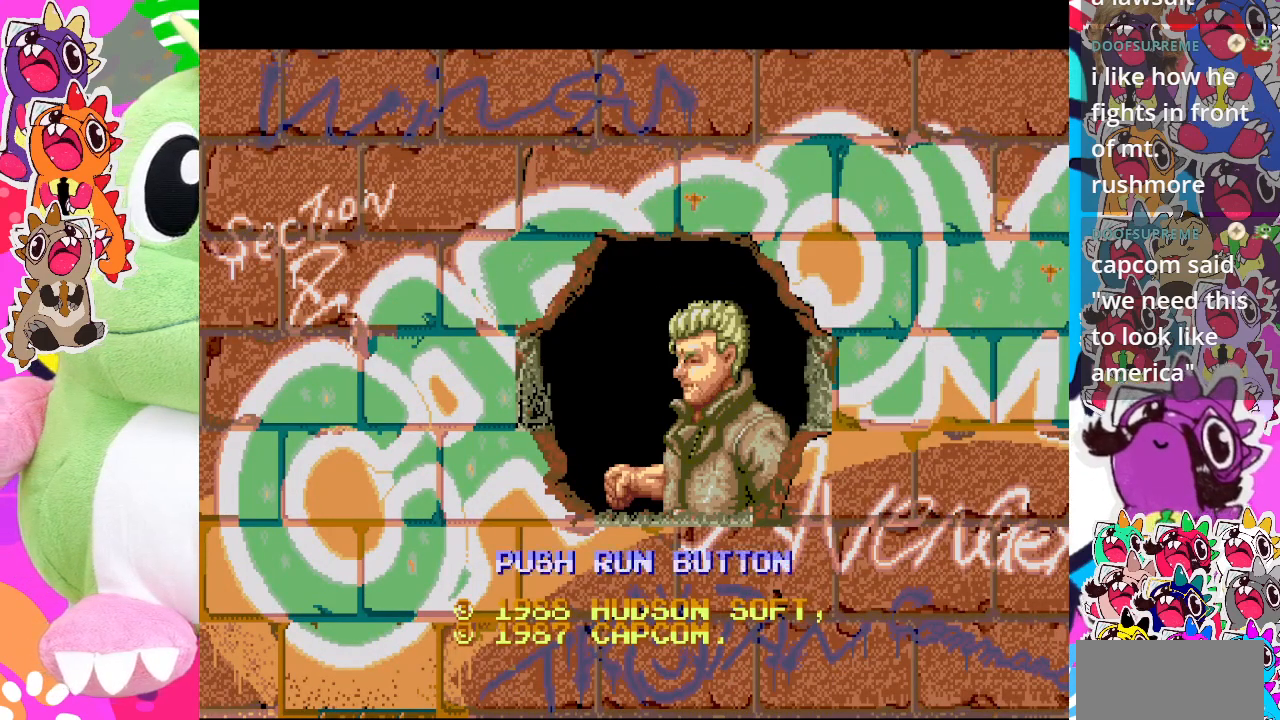
{"buttons": [], "left_stick": "center", "events": [[317, "START", "down"], [483, "START", "up"]]}
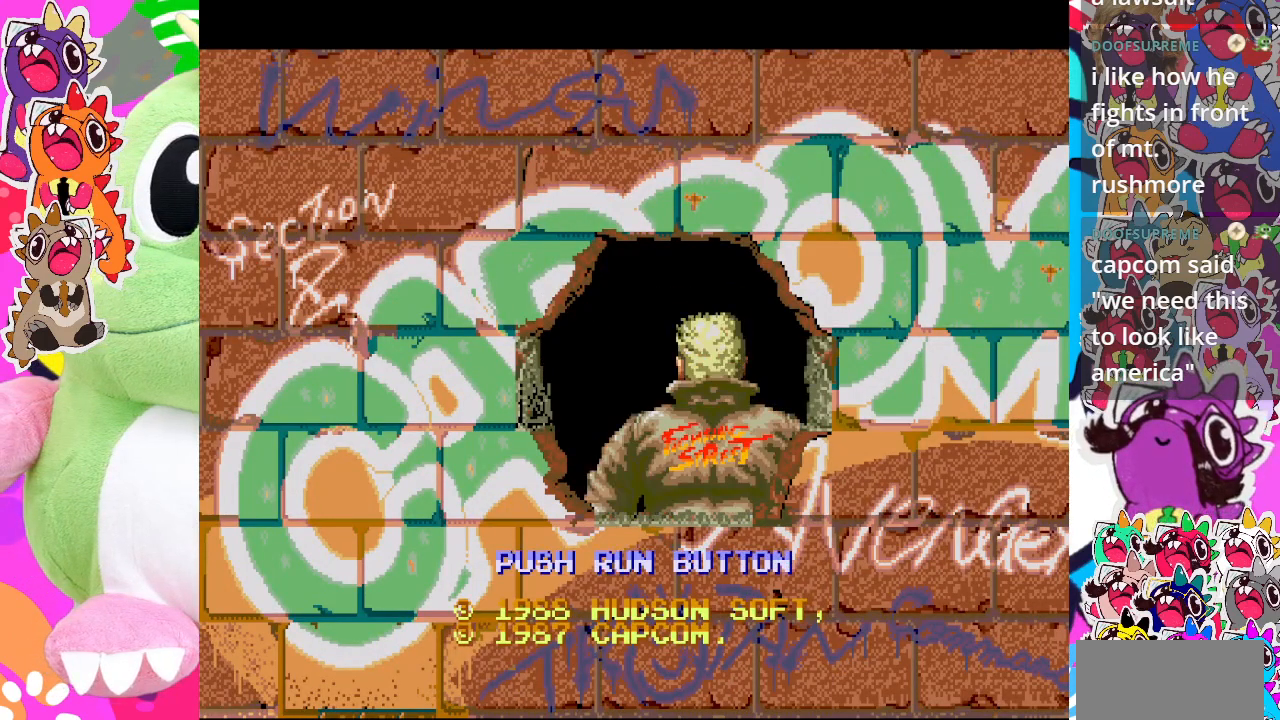
{"buttons": [], "left_stick": "center", "events": []}
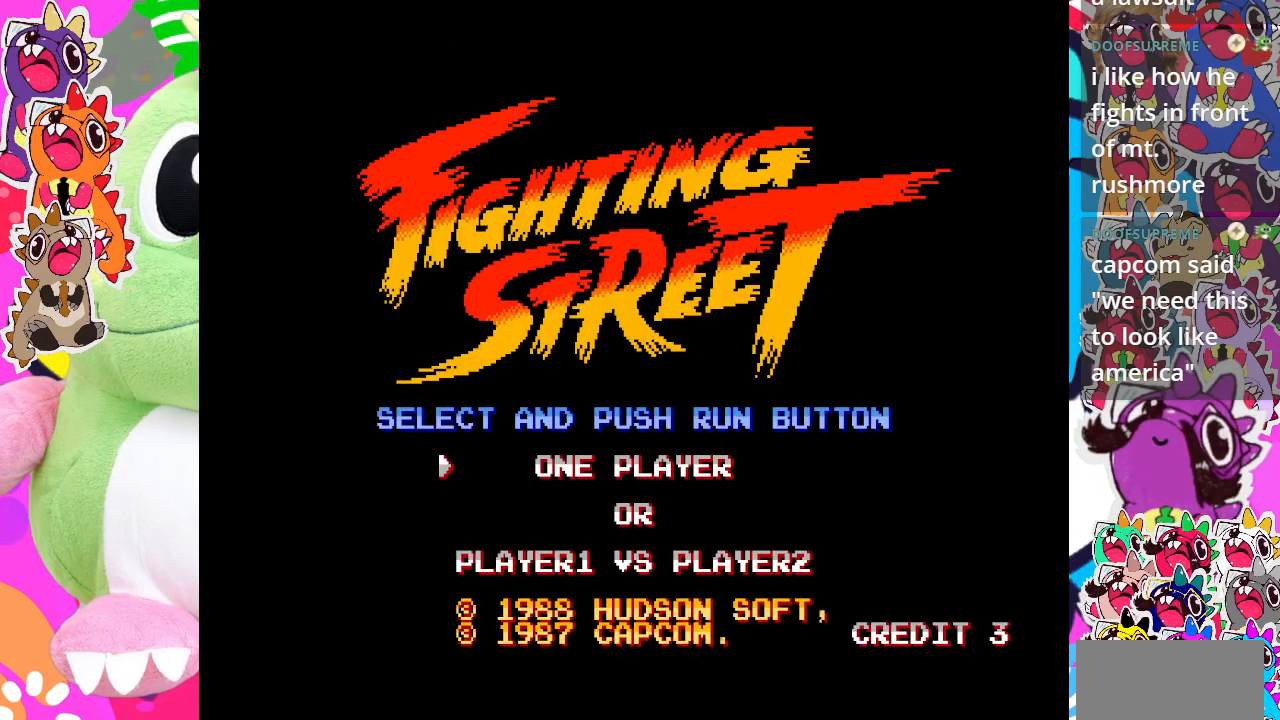
{"buttons": [], "left_stick": "center", "events": []}
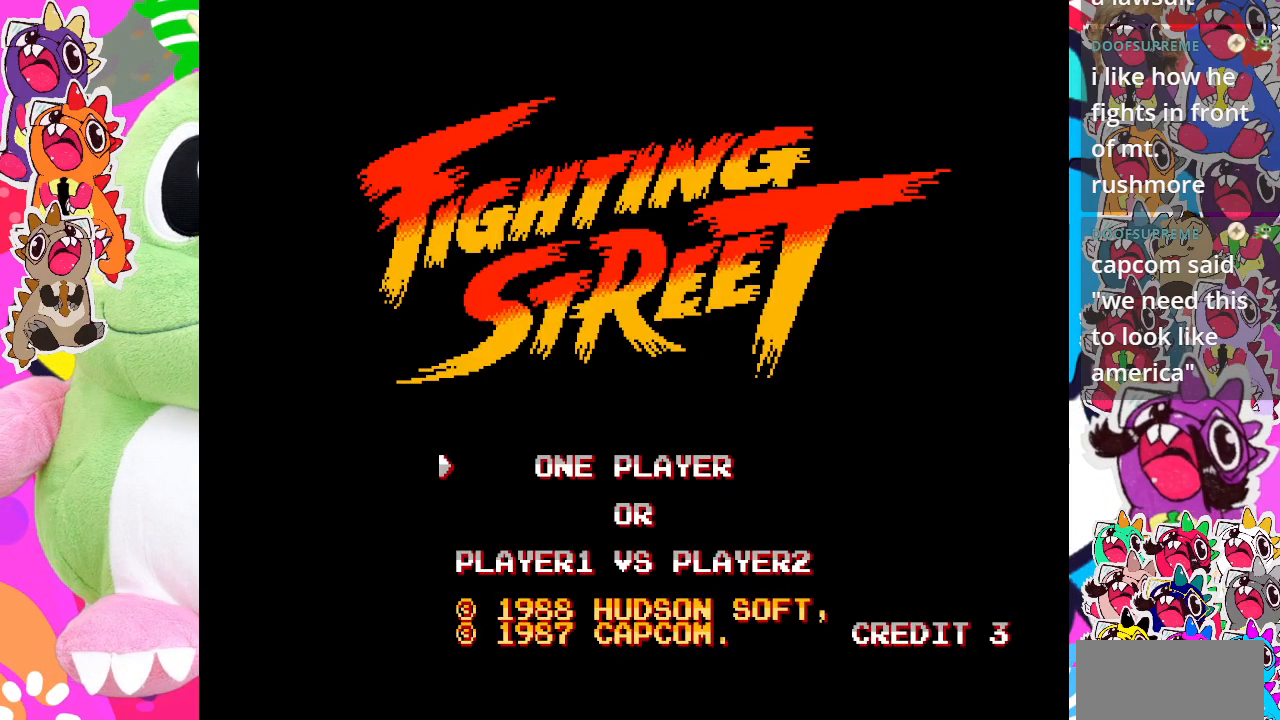
{"buttons": [], "left_stick": "center", "events": []}
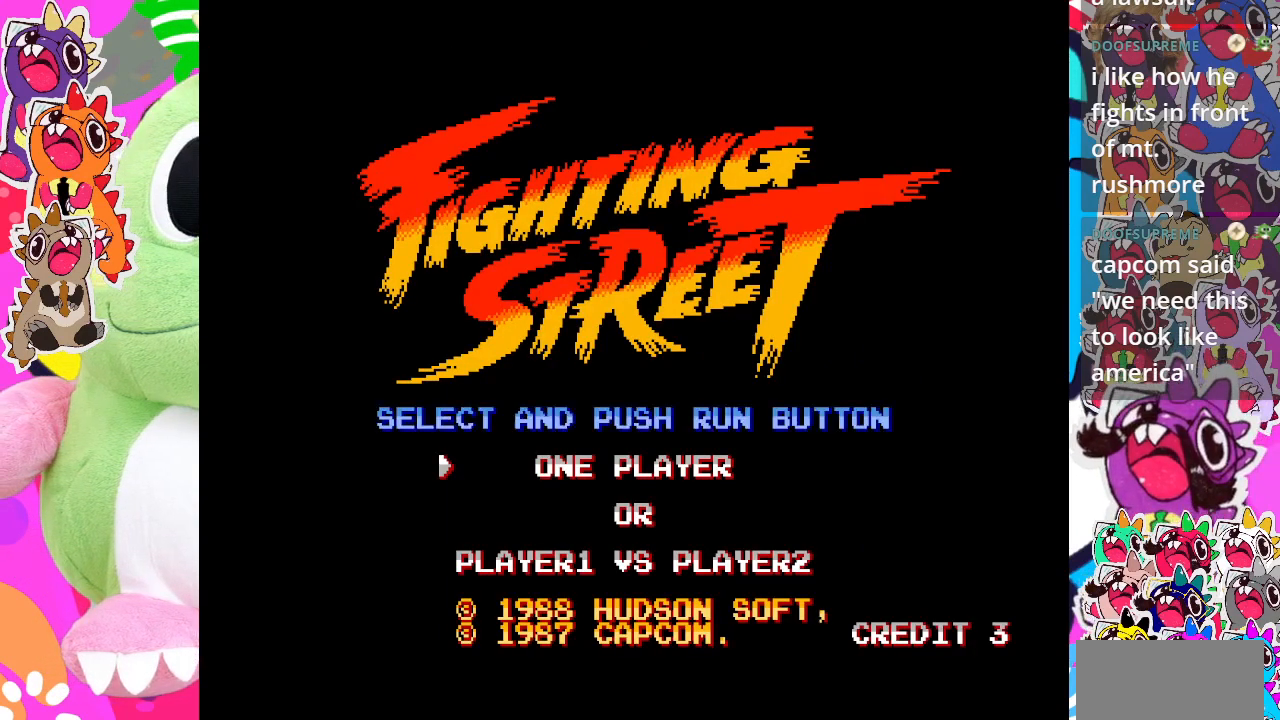
{"buttons": [], "left_stick": "center", "events": []}
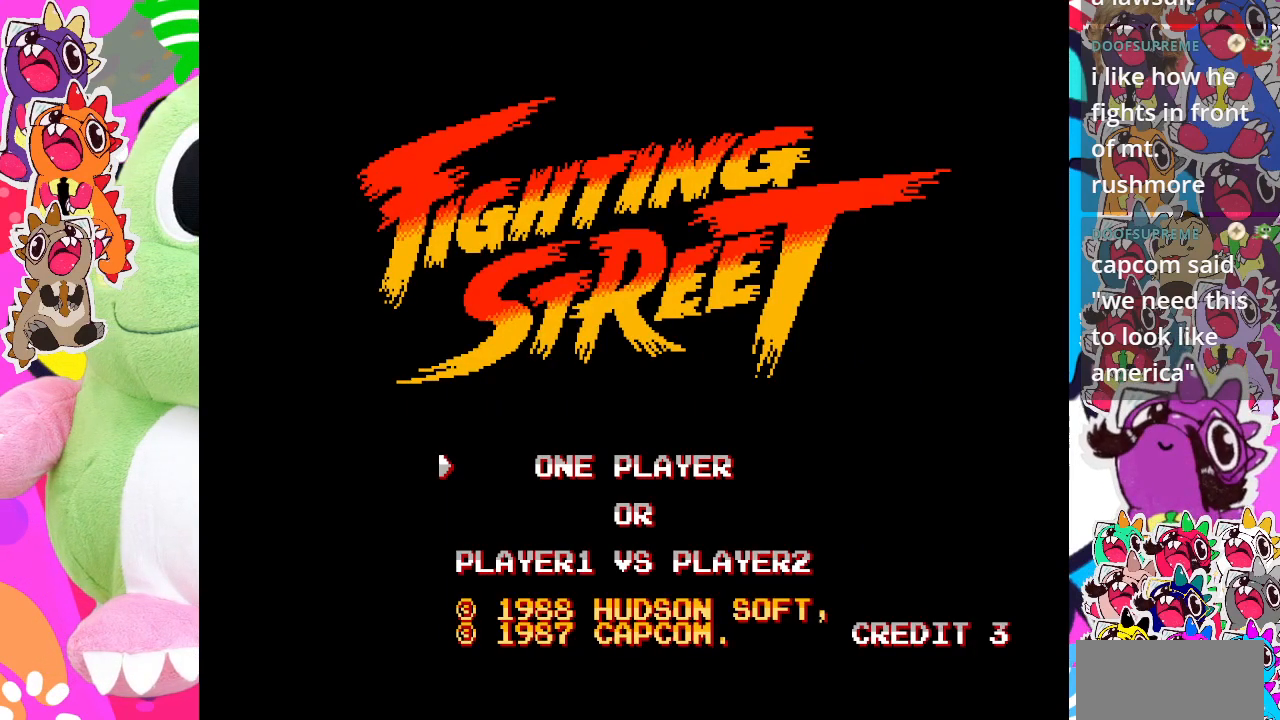
{"buttons": ["START"], "left_stick": "center", "events": [[400, "START", "down"]]}
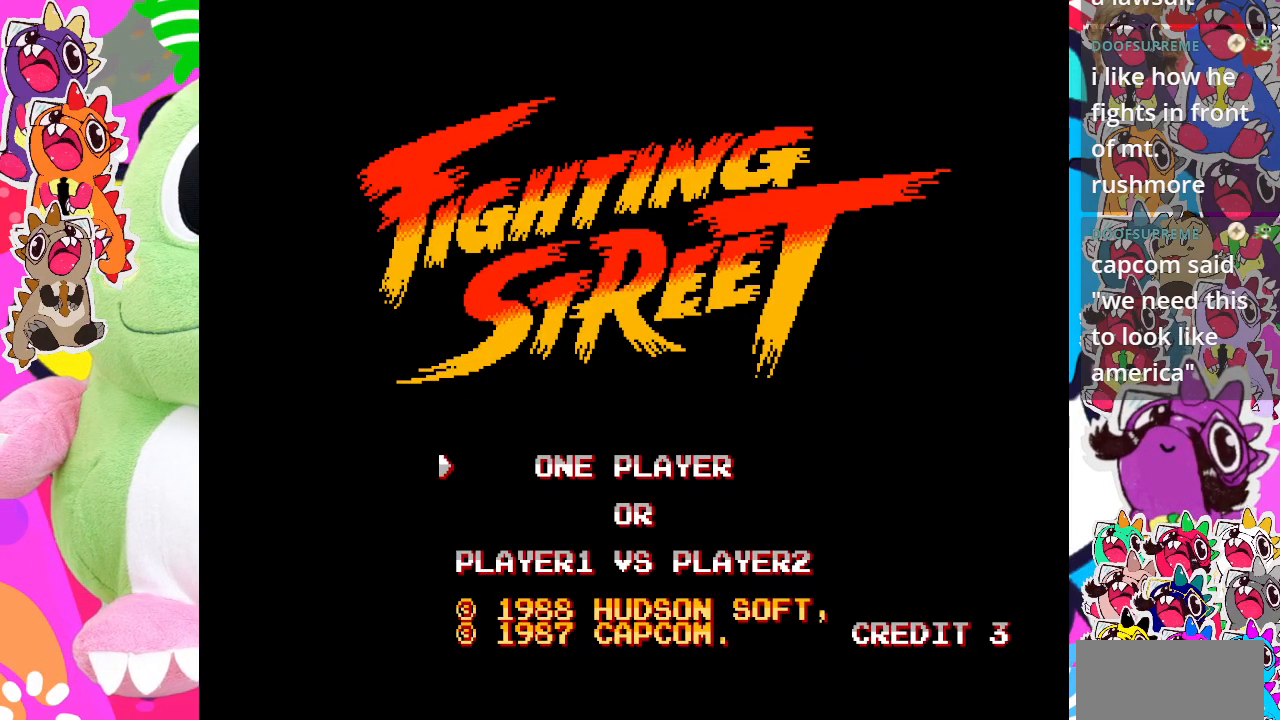
{"buttons": [], "left_stick": "center", "events": [[83, "START", "up"]]}
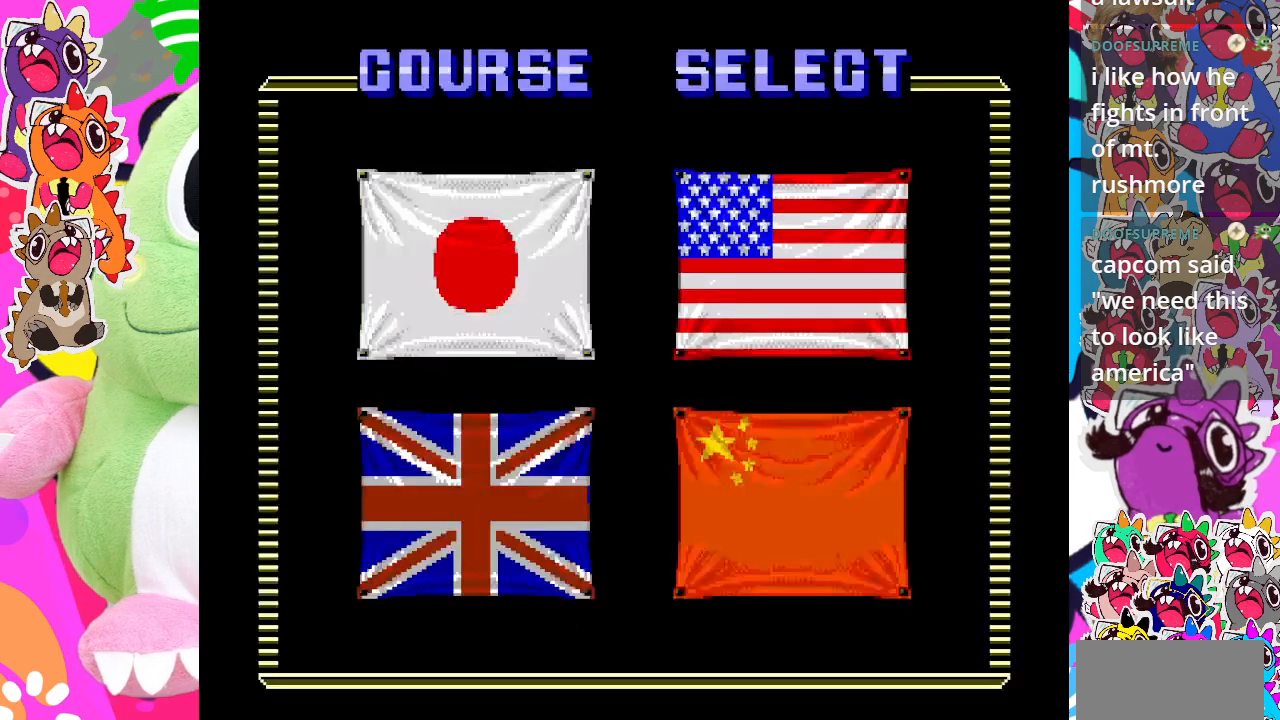
{"buttons": [], "left_stick": "center", "events": []}
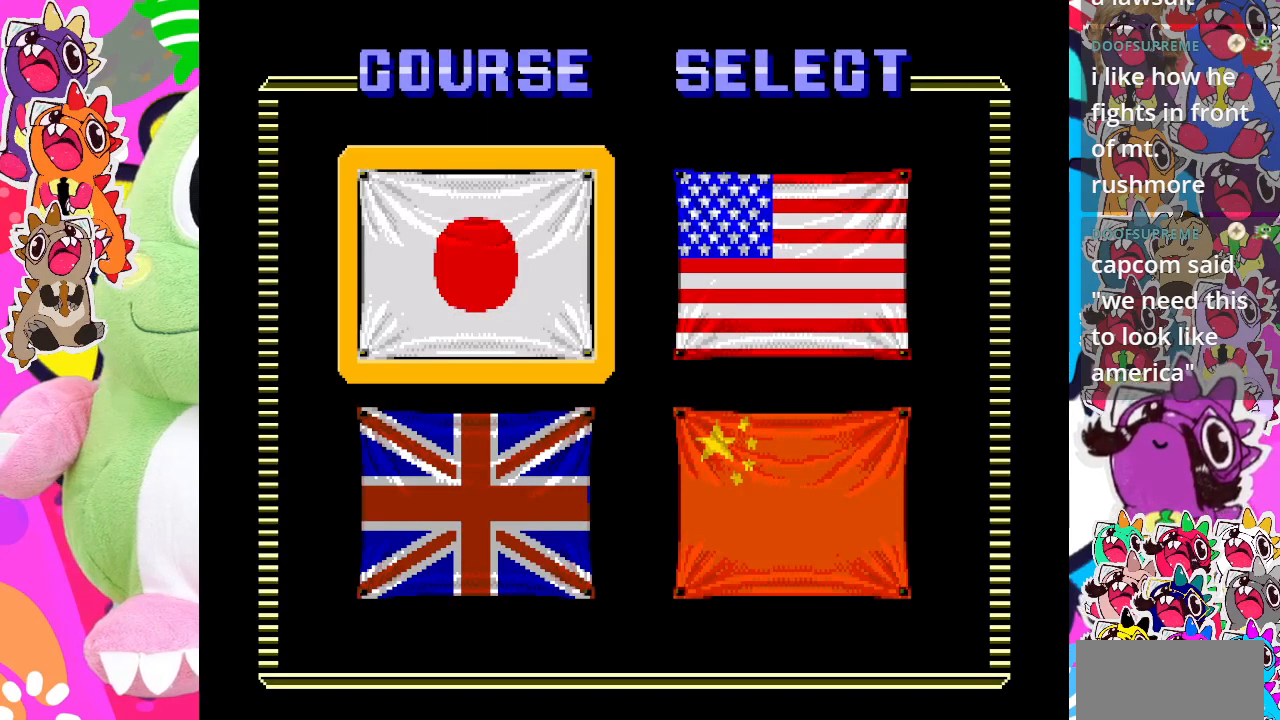
{"buttons": [], "left_stick": "center", "events": []}
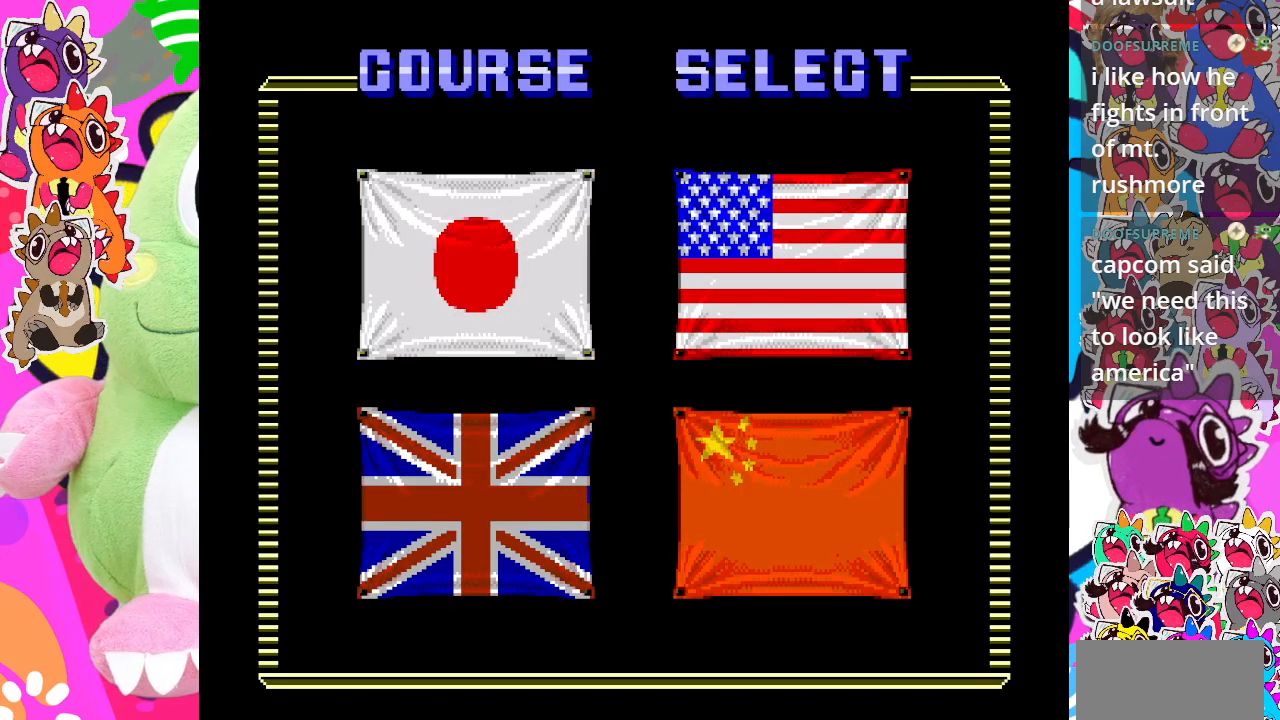
{"buttons": [], "left_stick": "center", "events": []}
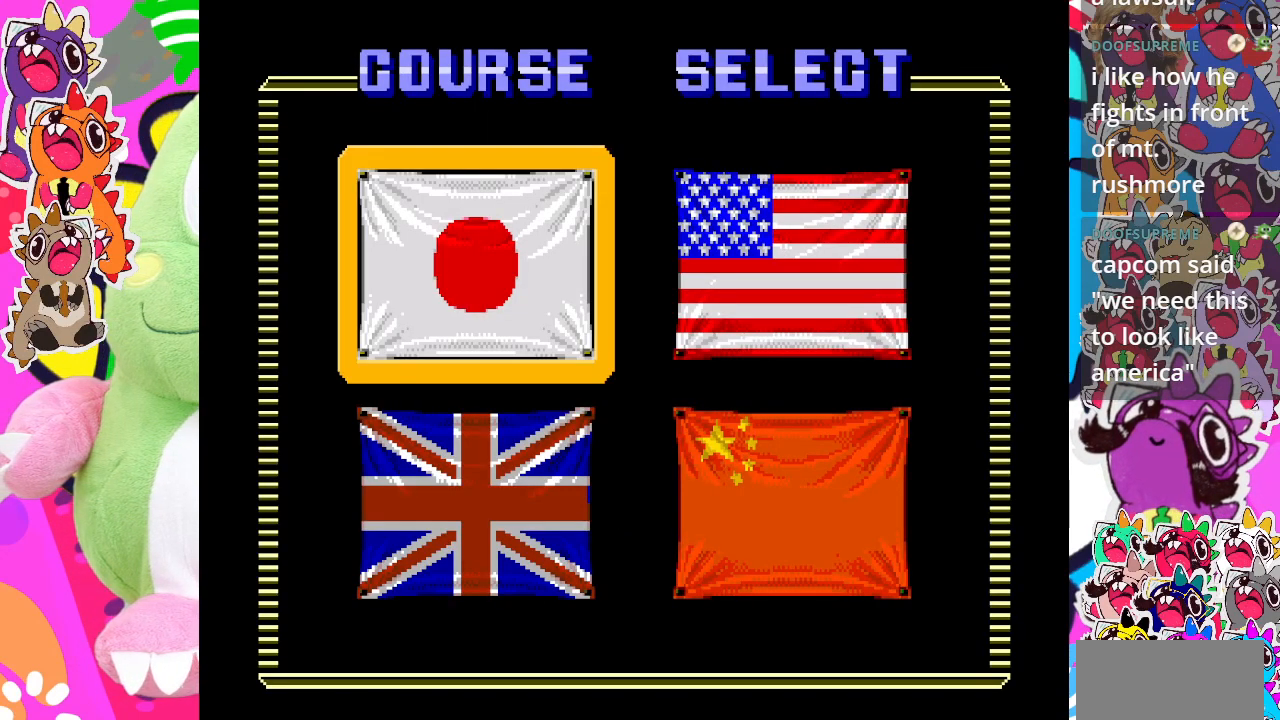
{"buttons": [], "left_stick": "center", "events": [[100, "DPAD_RIGHT", "down"], [217, "DPAD_RIGHT", "up"]]}
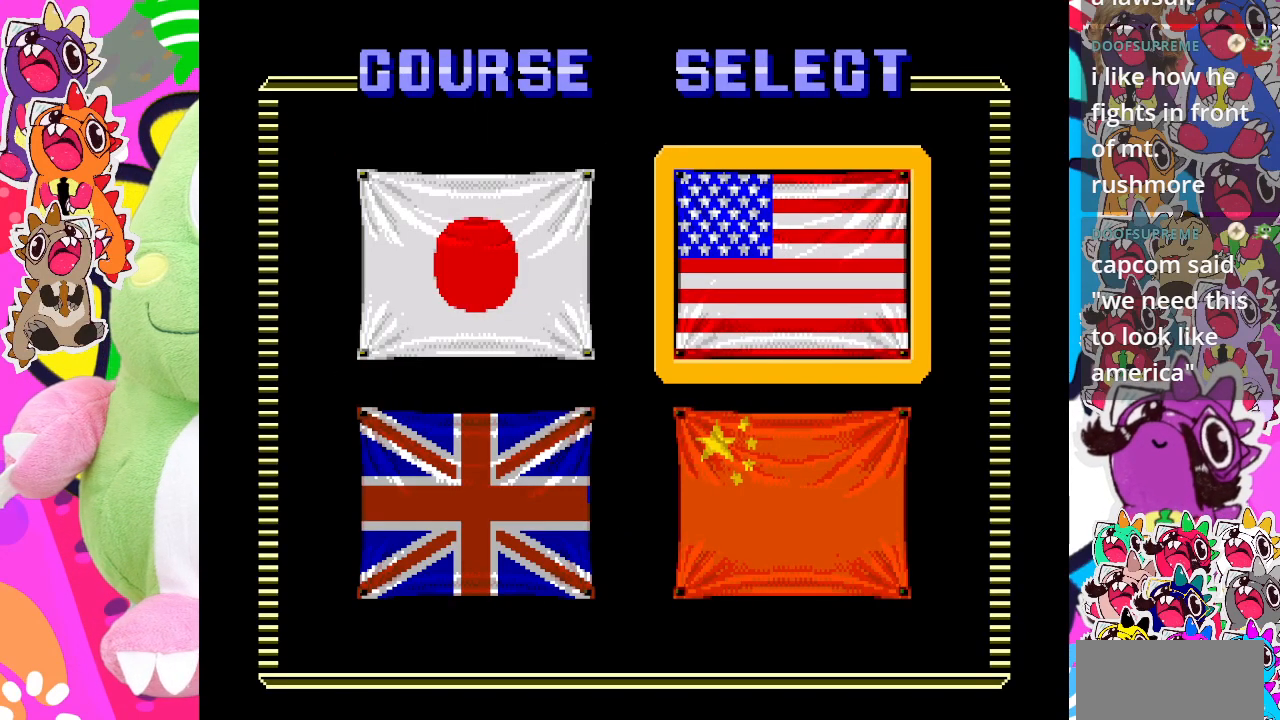
{"buttons": [], "left_stick": "center", "events": []}
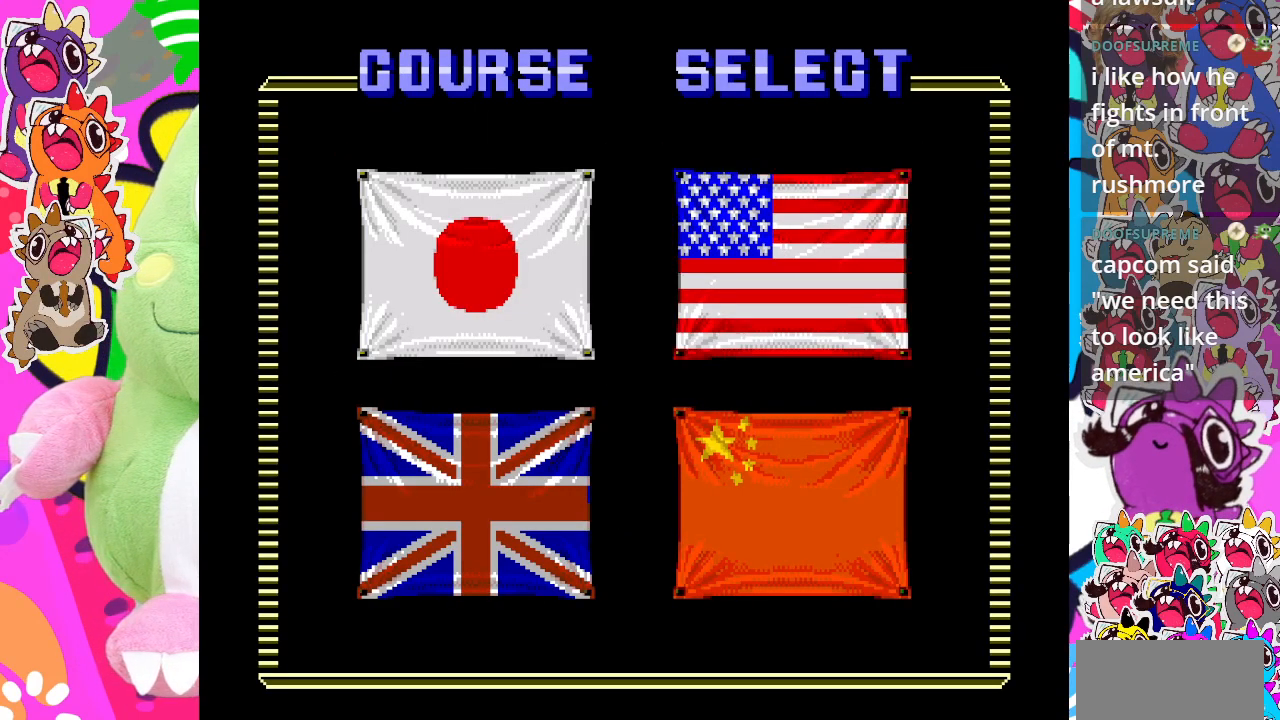
{"buttons": [], "left_stick": "center", "events": []}
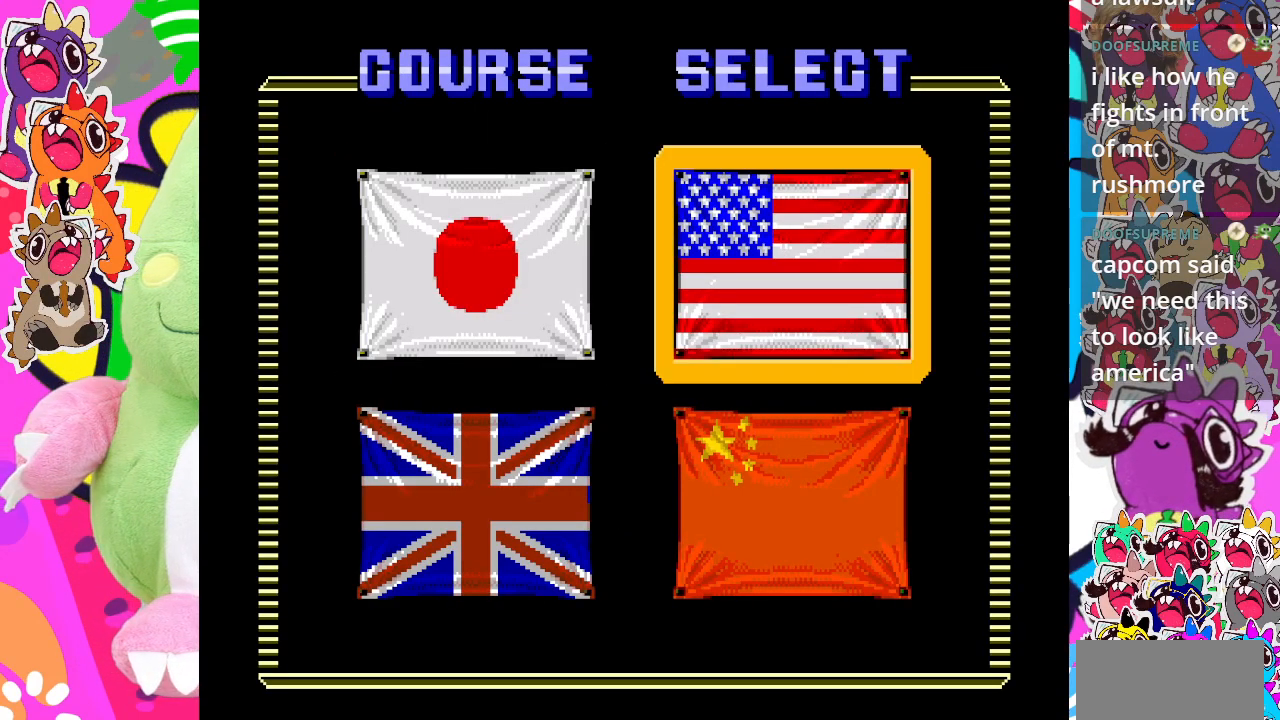
{"buttons": [], "left_stick": "center", "events": []}
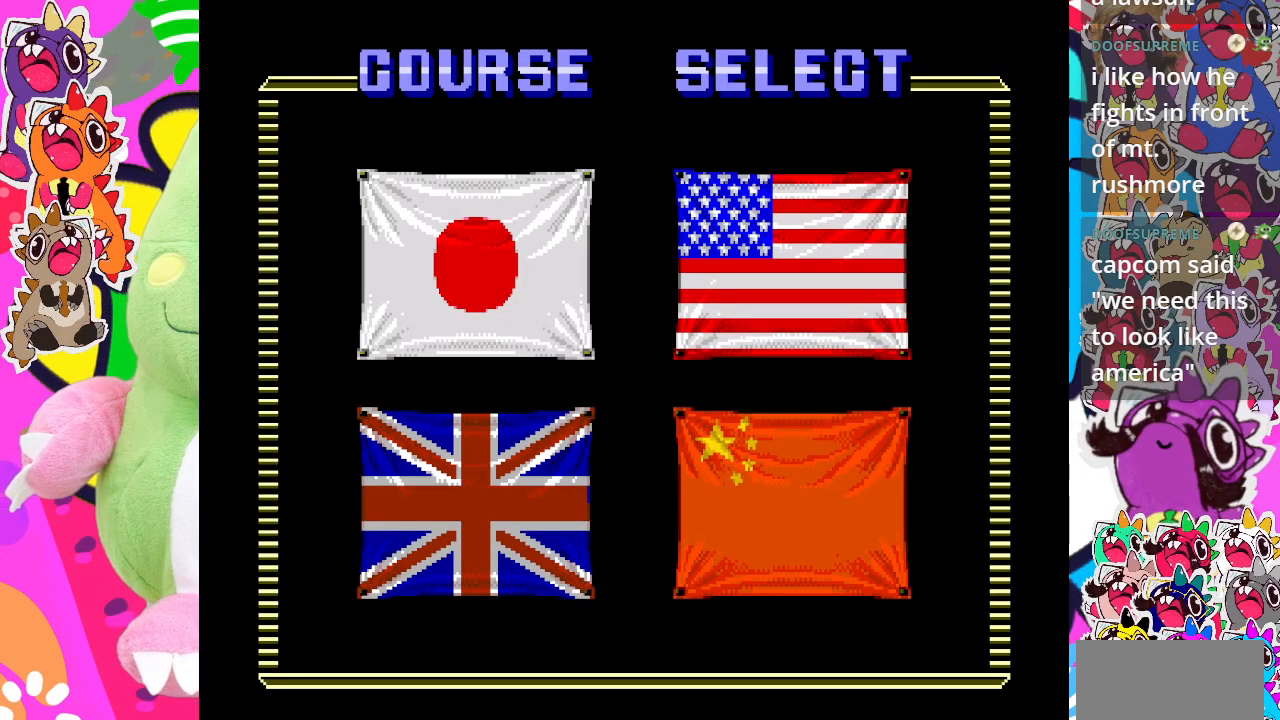
{"buttons": [], "left_stick": "center", "events": []}
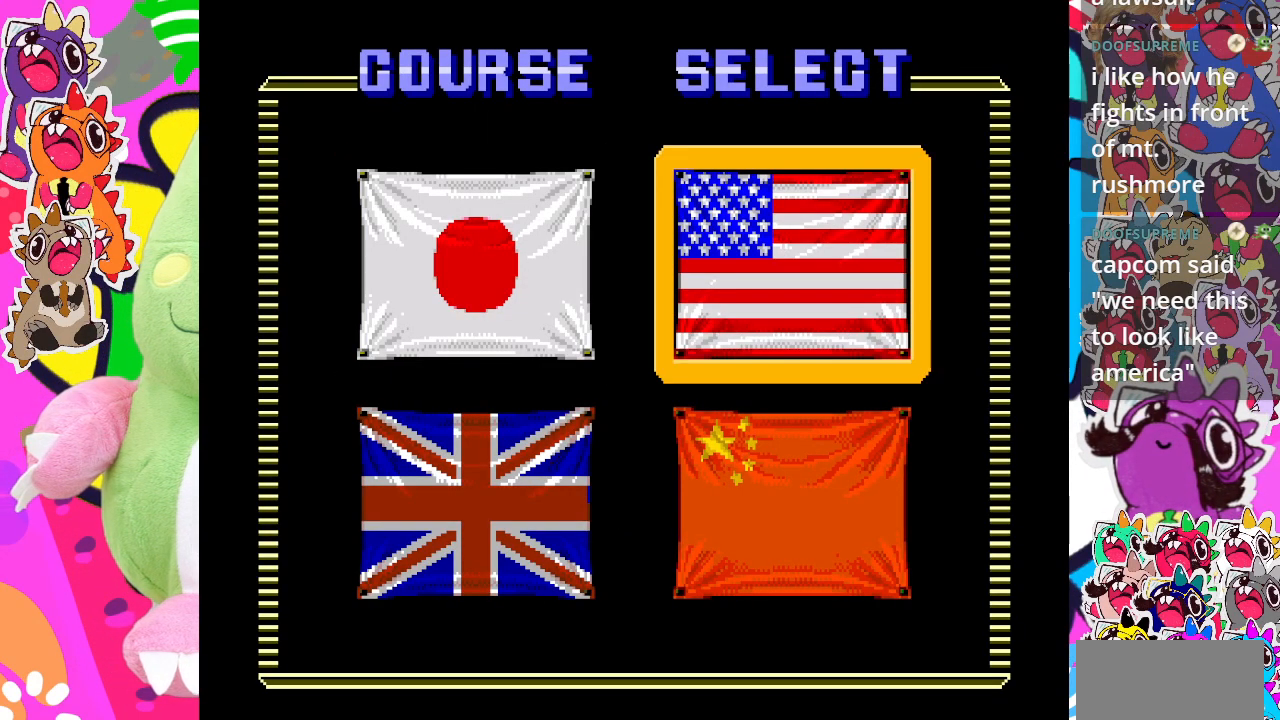
{"buttons": [], "left_stick": "center", "events": []}
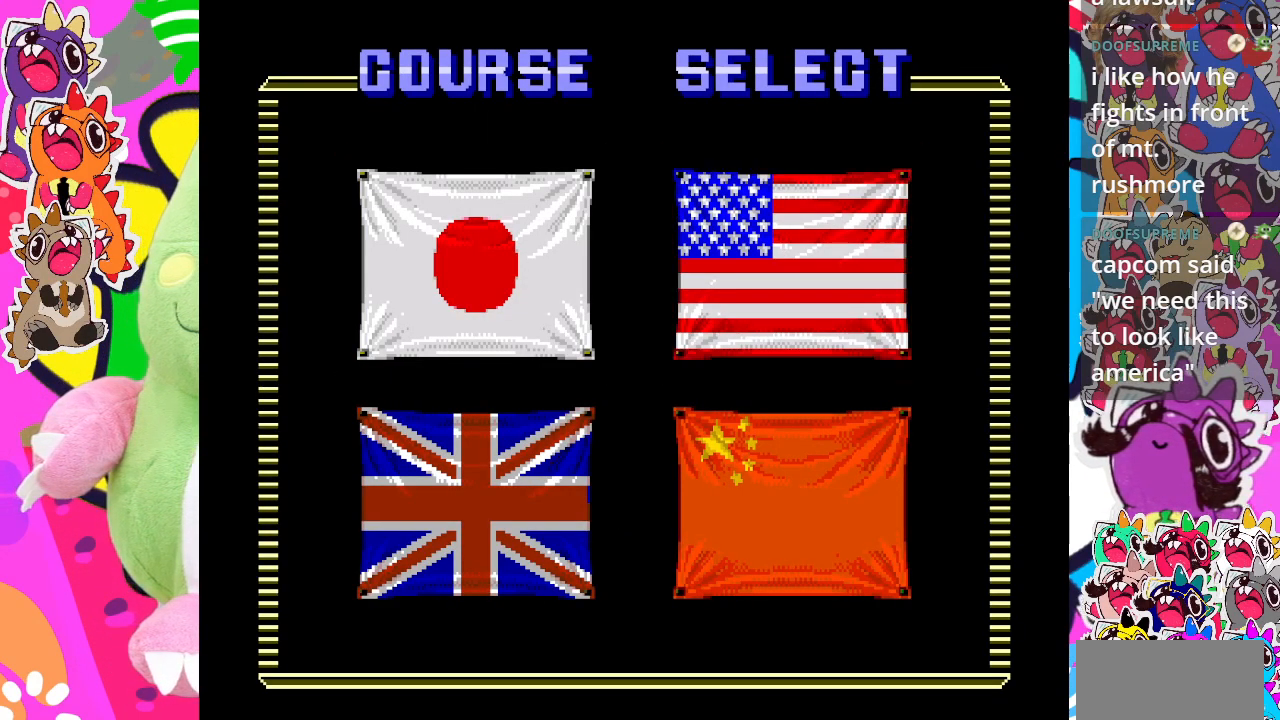
{"buttons": [], "left_stick": "center", "events": [[133, "DPAD_LEFT", "down"], [217, "DPAD_LEFT", "up"]]}
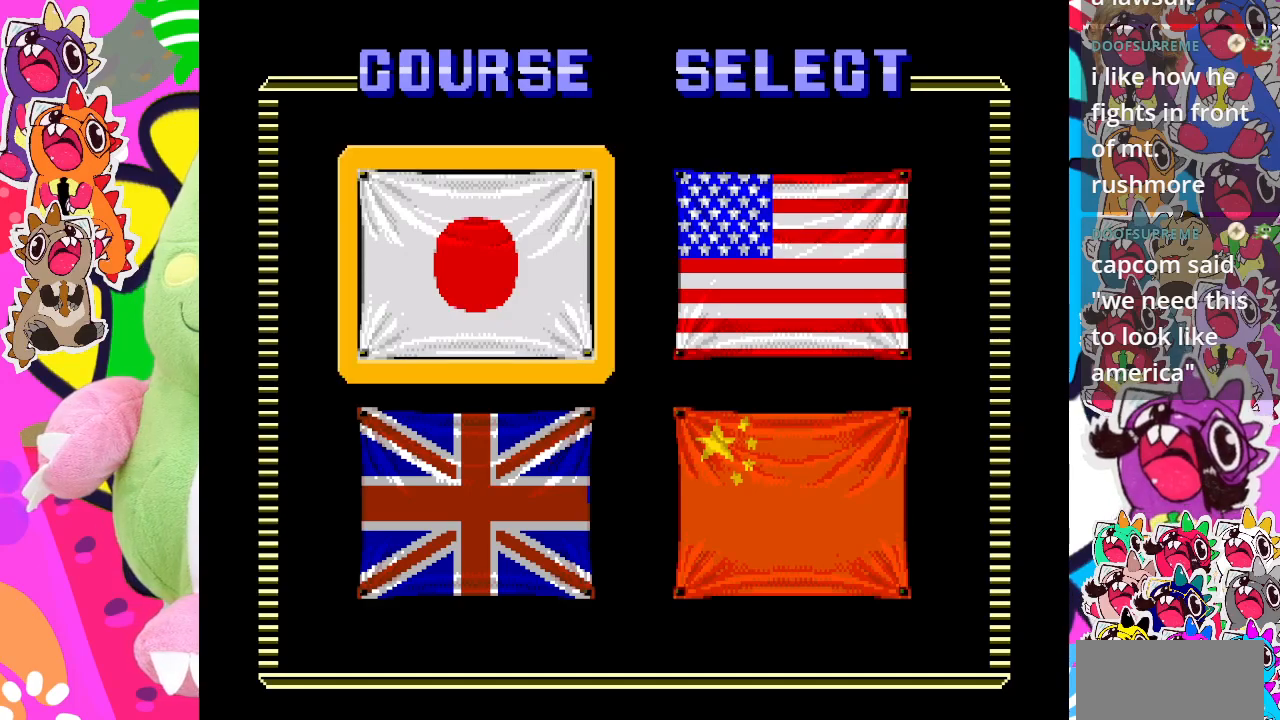
{"buttons": [], "left_stick": "center", "events": [[333, "DPAD_RIGHT", "down"], [450, "DPAD_RIGHT", "up"]]}
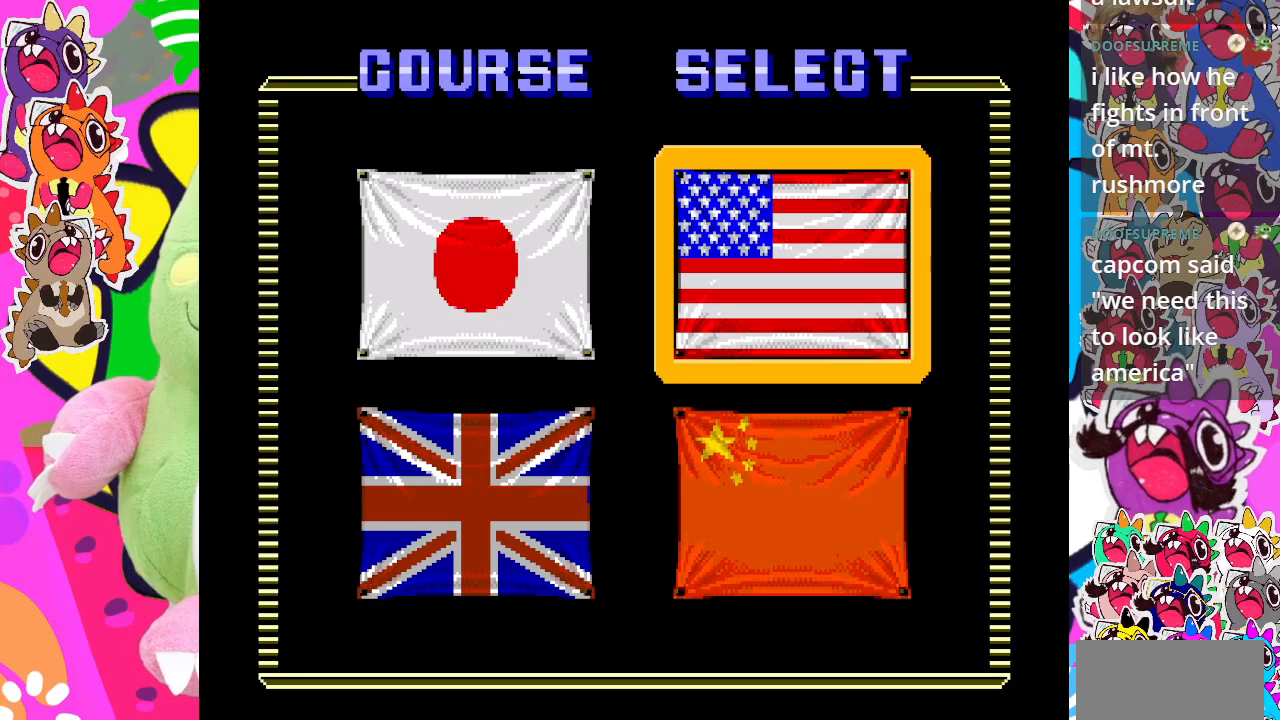
{"buttons": [], "left_stick": "center", "events": []}
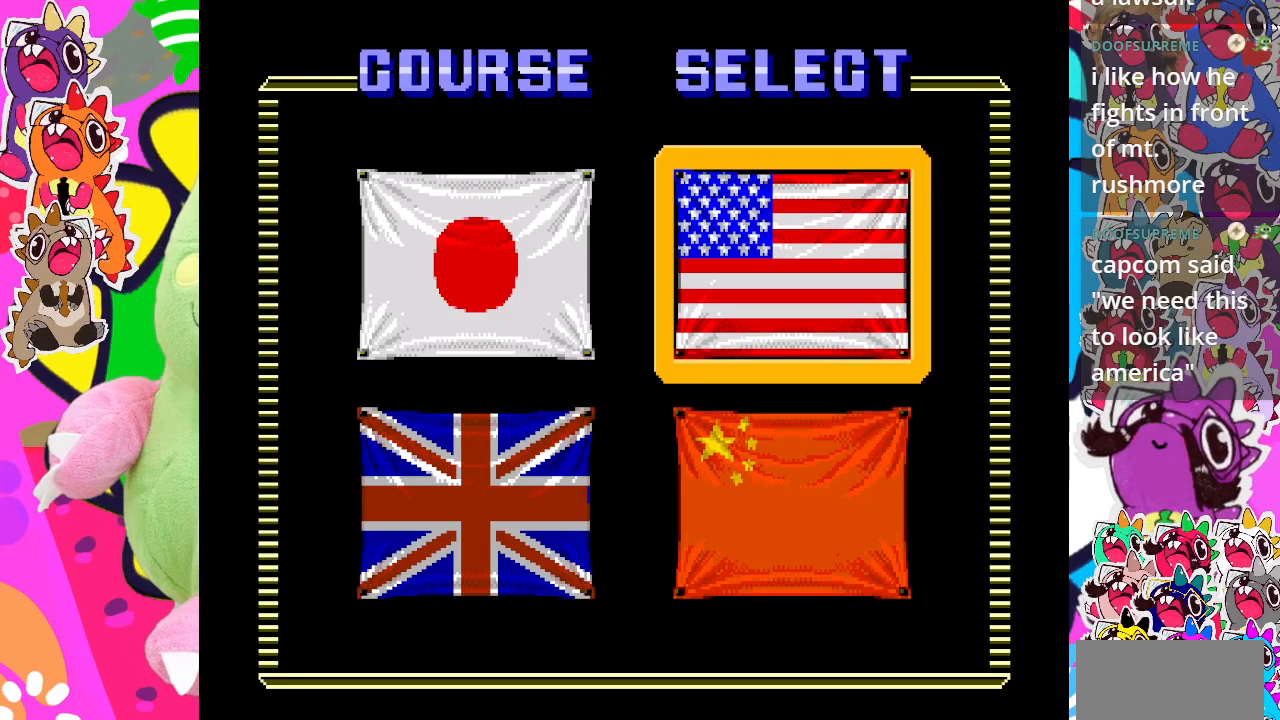
{"buttons": [], "left_stick": "center", "events": [[183, "CROSS", "down"], [350, "CROSS", "up"]]}
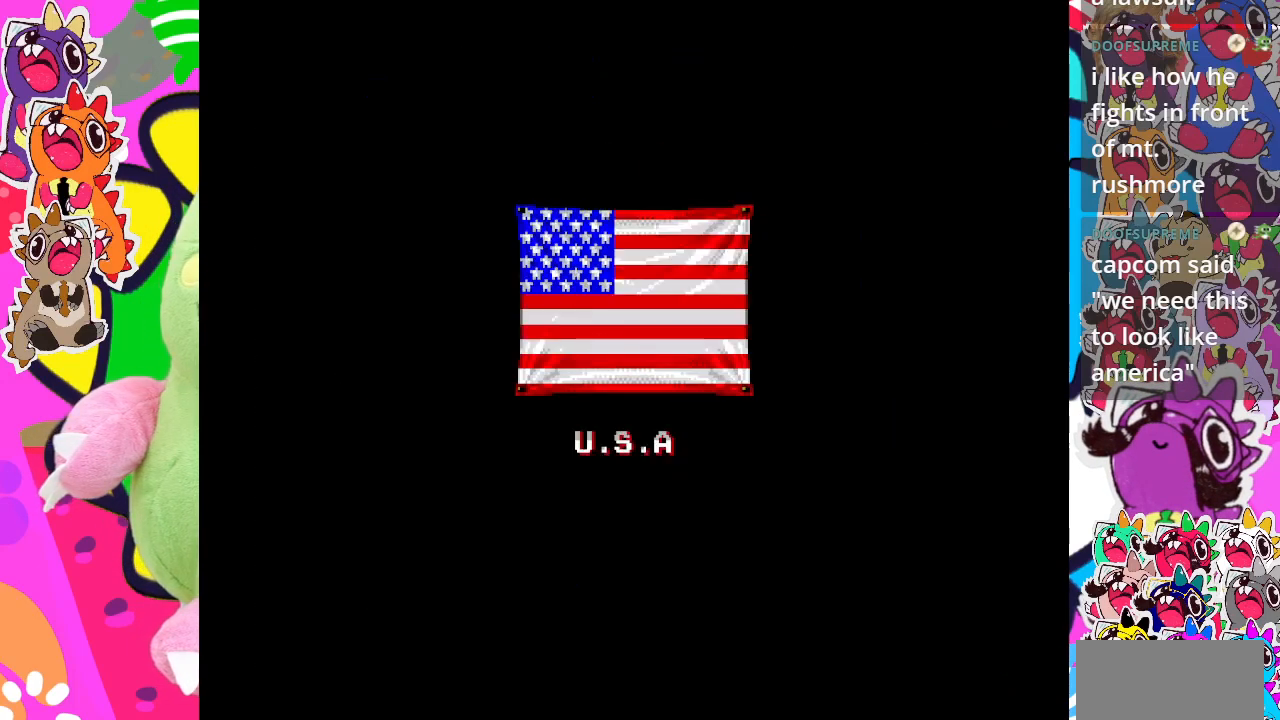
{"buttons": [], "left_stick": "center", "events": [[333, "CROSS", "down"], [433, "CROSS", "up"]]}
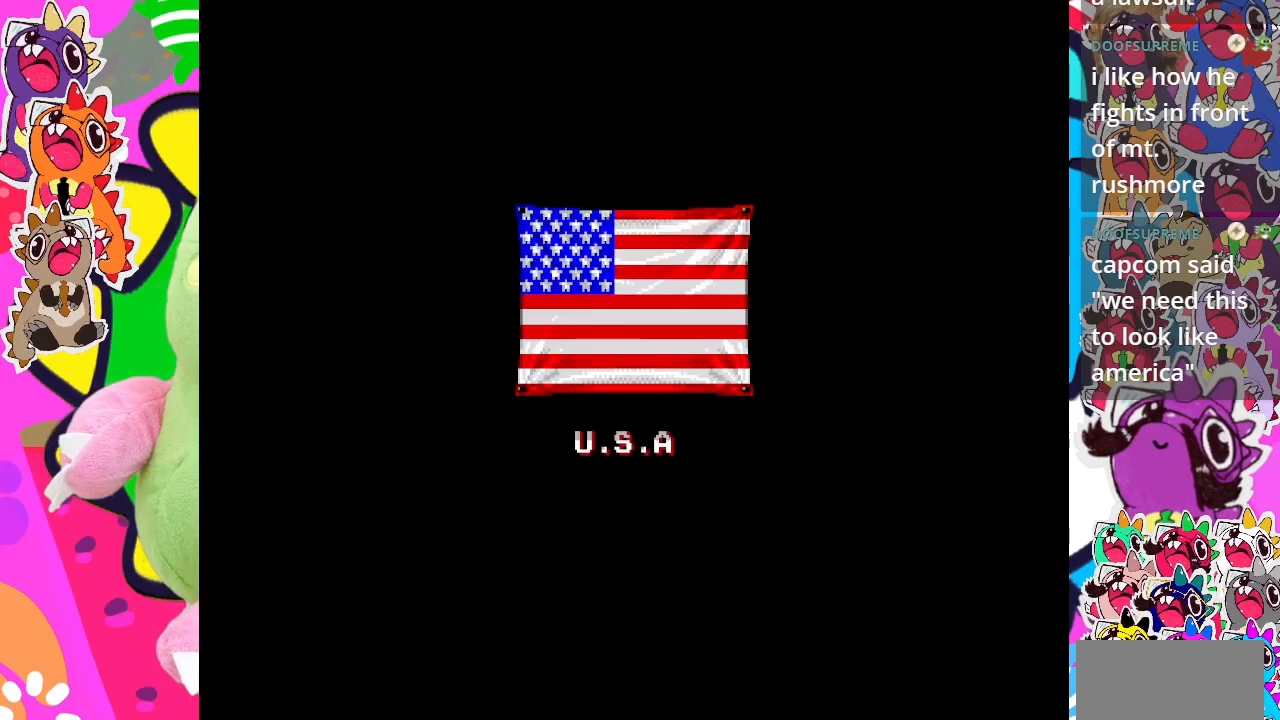
{"buttons": [], "left_stick": "center", "events": [[83, "CROSS", "down"], [183, "CROSS", "up"], [250, "CROSS", "down"], [333, "CROSS", "up"], [450, "CROSS", "down"], [500, "CROSS", "up"]]}
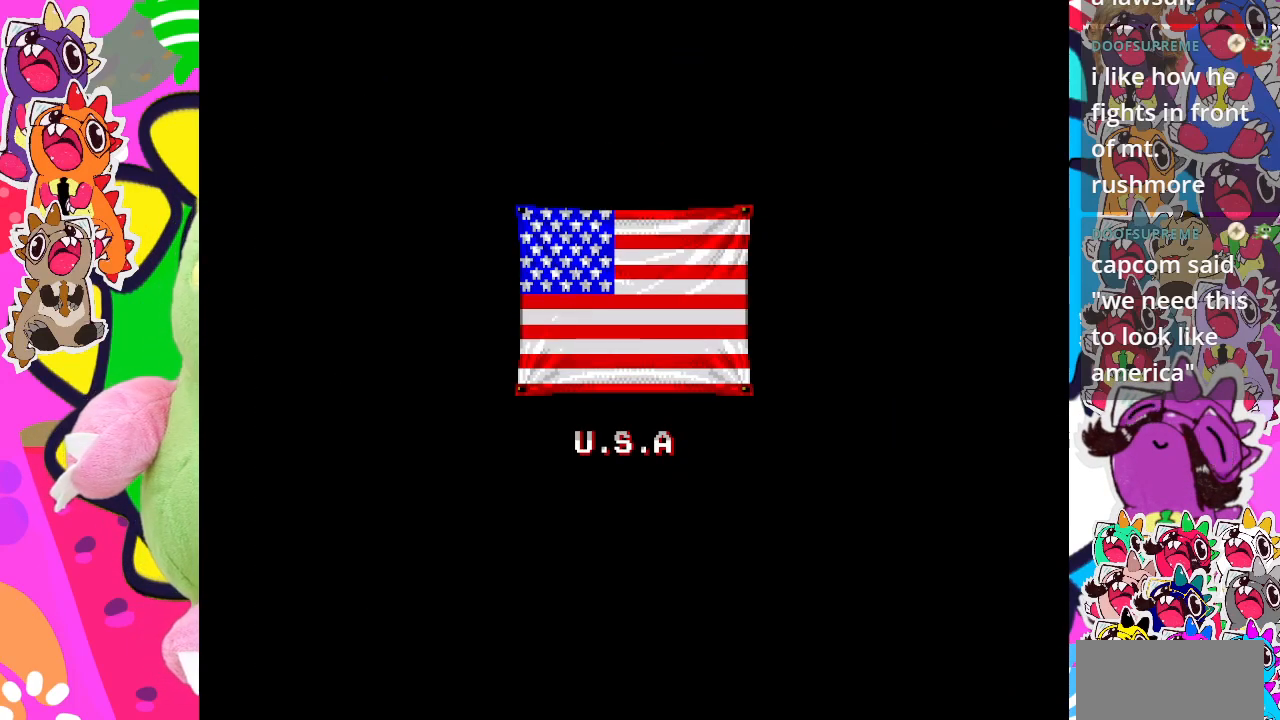
{"buttons": [], "left_stick": "center", "events": [[100, "CROSS", "down"], [217, "CROSS", "up"], [333, "CROSS", "down"], [433, "CROSS", "up"]]}
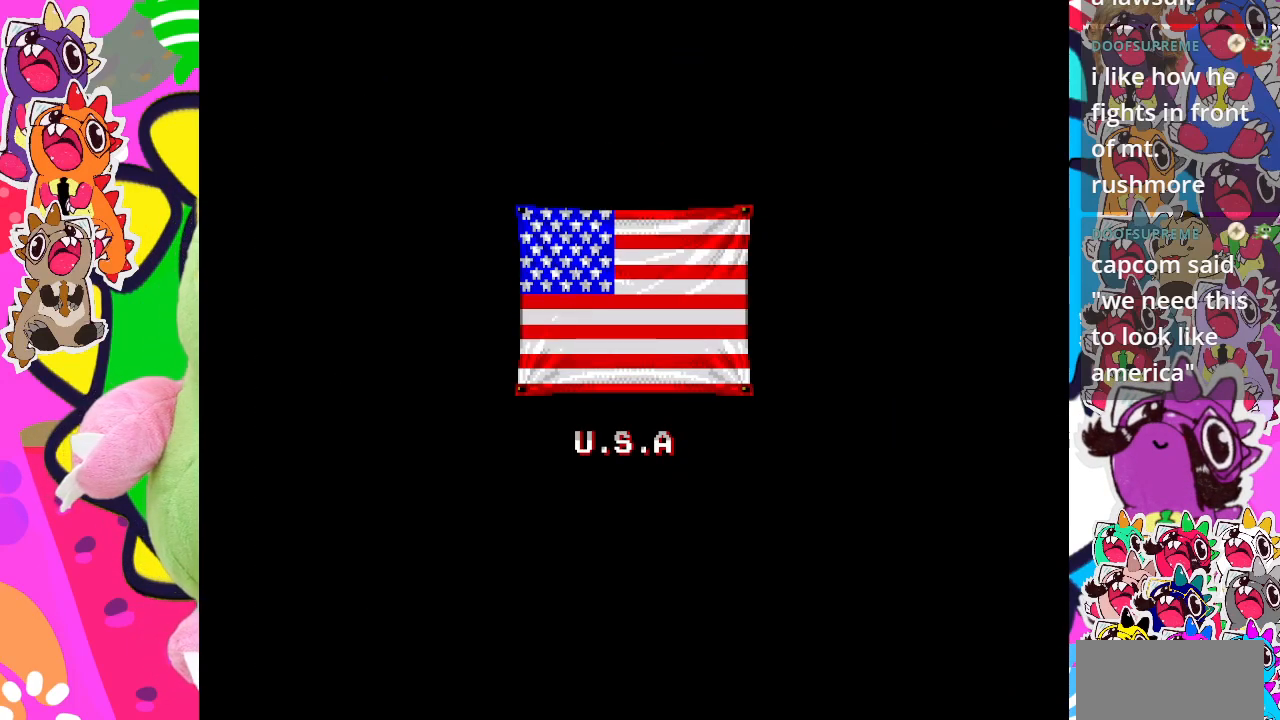
{"buttons": [], "left_stick": "center", "events": [[333, "CROSS", "down"], [433, "CROSS", "up"]]}
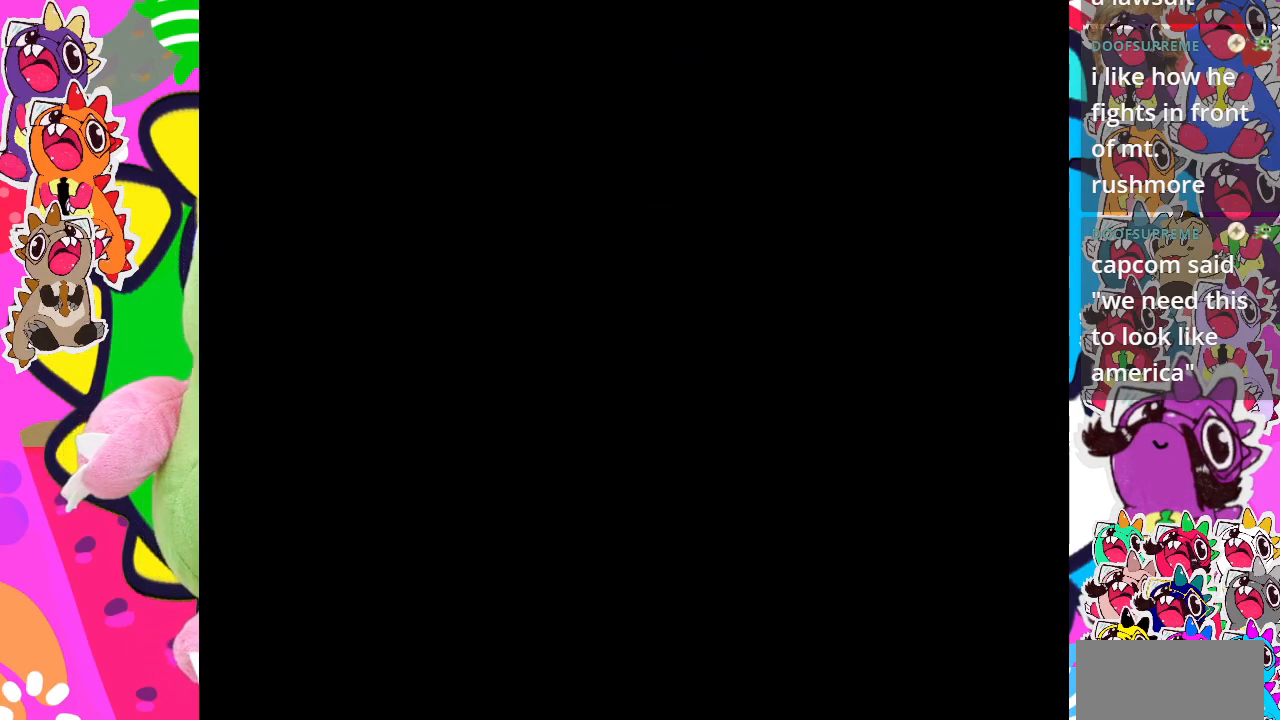
{"buttons": ["CROSS"], "left_stick": "center", "events": [[33, "CROSS", "down"], [150, "CROSS", "up"], [250, "CROSS", "down"], [350, "CROSS", "up"], [450, "CROSS", "down"]]}
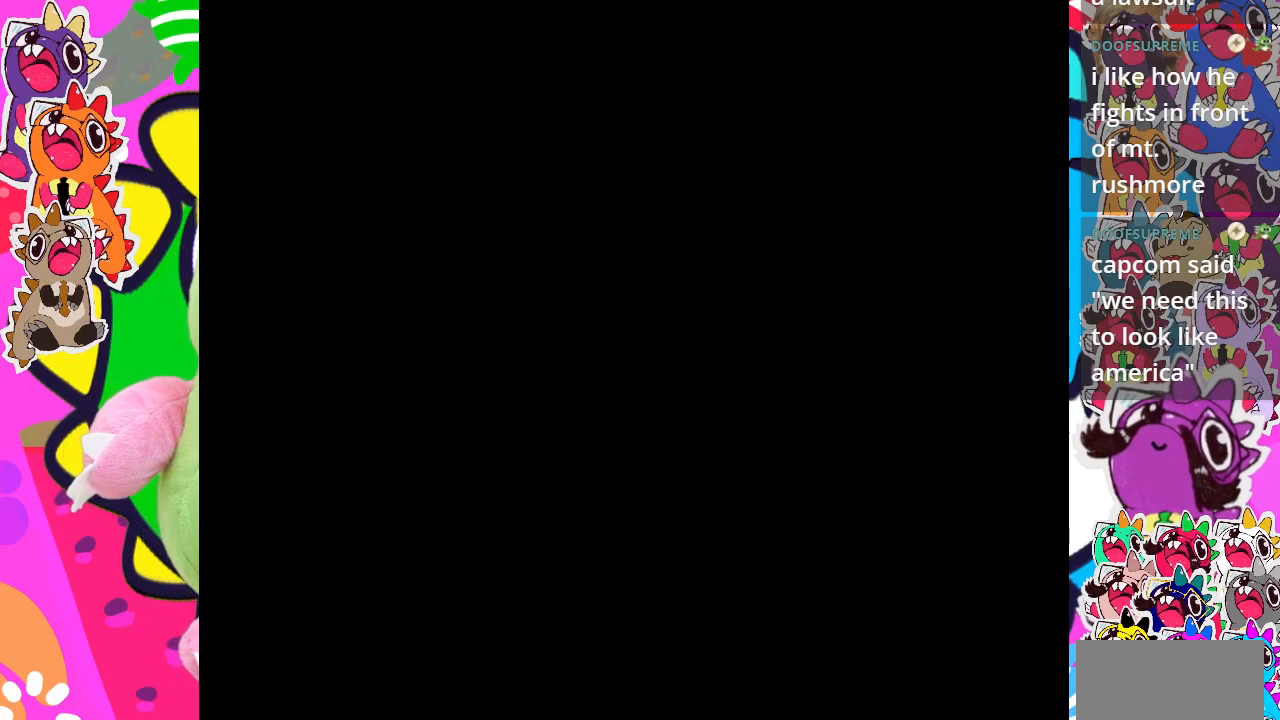
{"buttons": [], "left_stick": "center", "events": [[50, "CROSS", "up"], [217, "CROSS", "down"], [317, "CROSS", "up"]]}